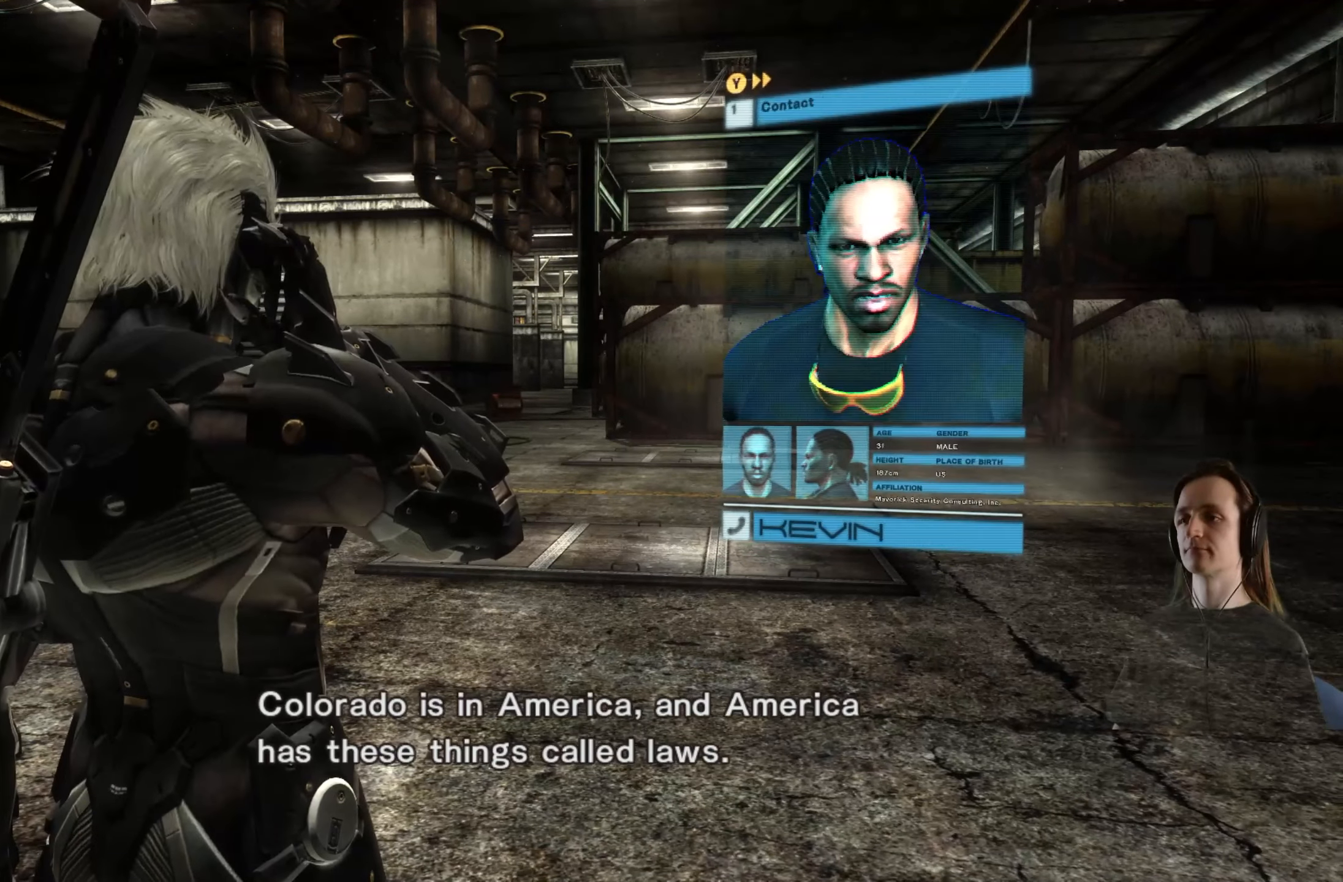
Gameplay with a controller (Xbox layout); each line is a JSON object with the inputs held at the frame after it. "events" lists button and stick changes between this image and that frame as [ms after this image, input, new state], when the widget could be followed in between. Not read: R3.
{"buttons": [], "left_stick": "up", "right_stick": "left", "events": [[150, "left_stick", "up"], [317, "right_stick", "left"]]}
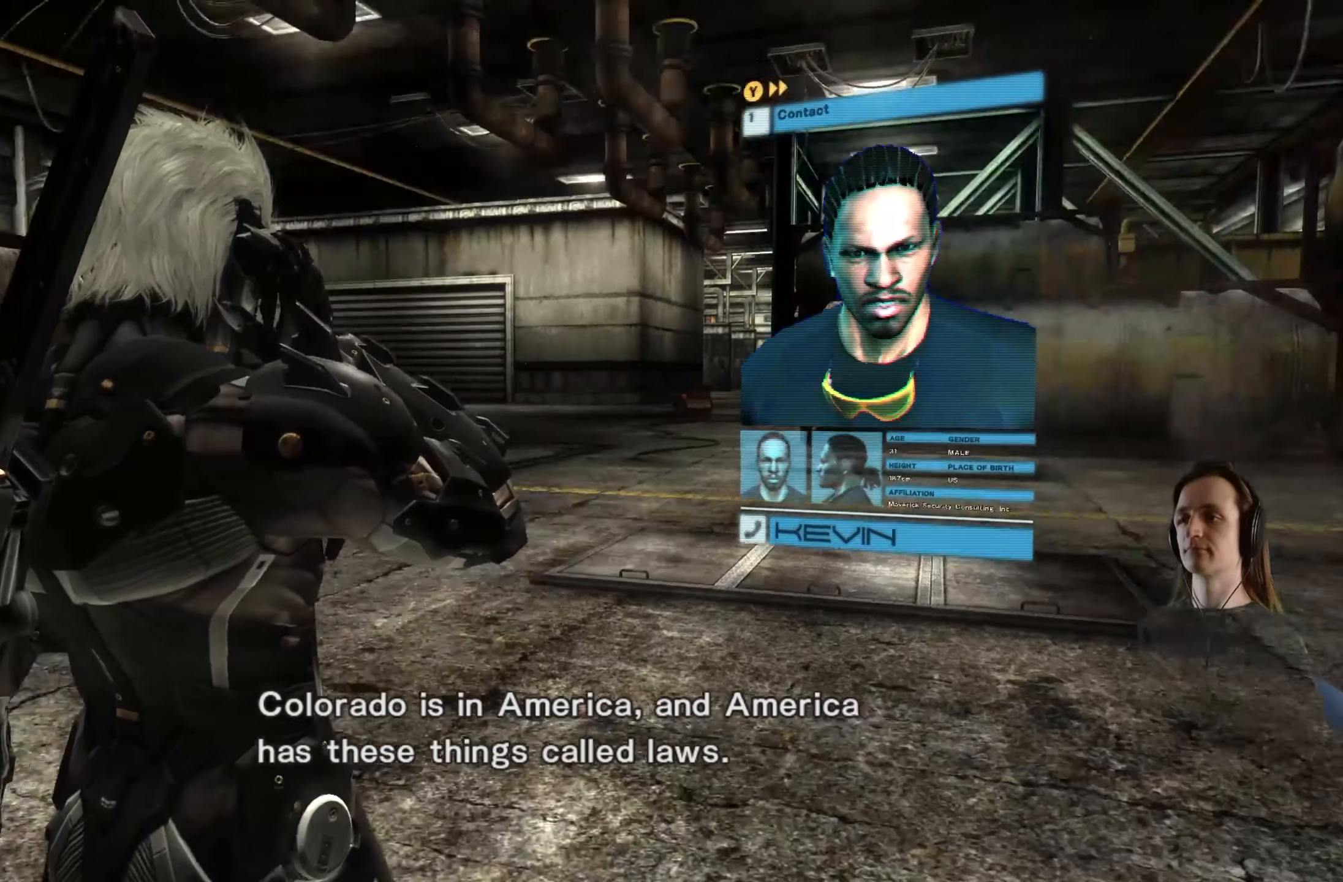
{"buttons": [], "left_stick": "up", "right_stick": "center", "events": [[67, "right_stick", "center"]]}
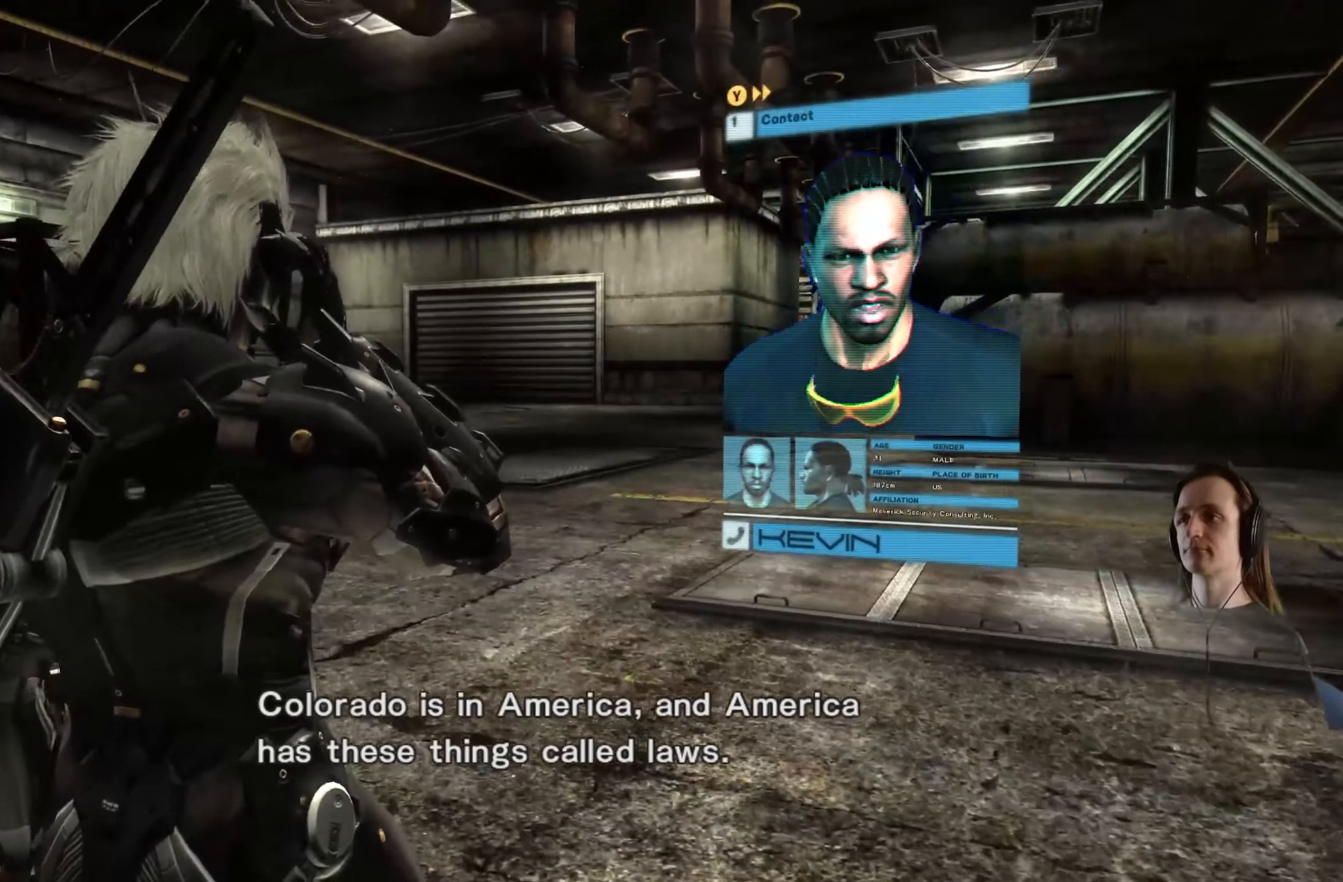
{"buttons": [], "left_stick": "up", "right_stick": "center", "events": []}
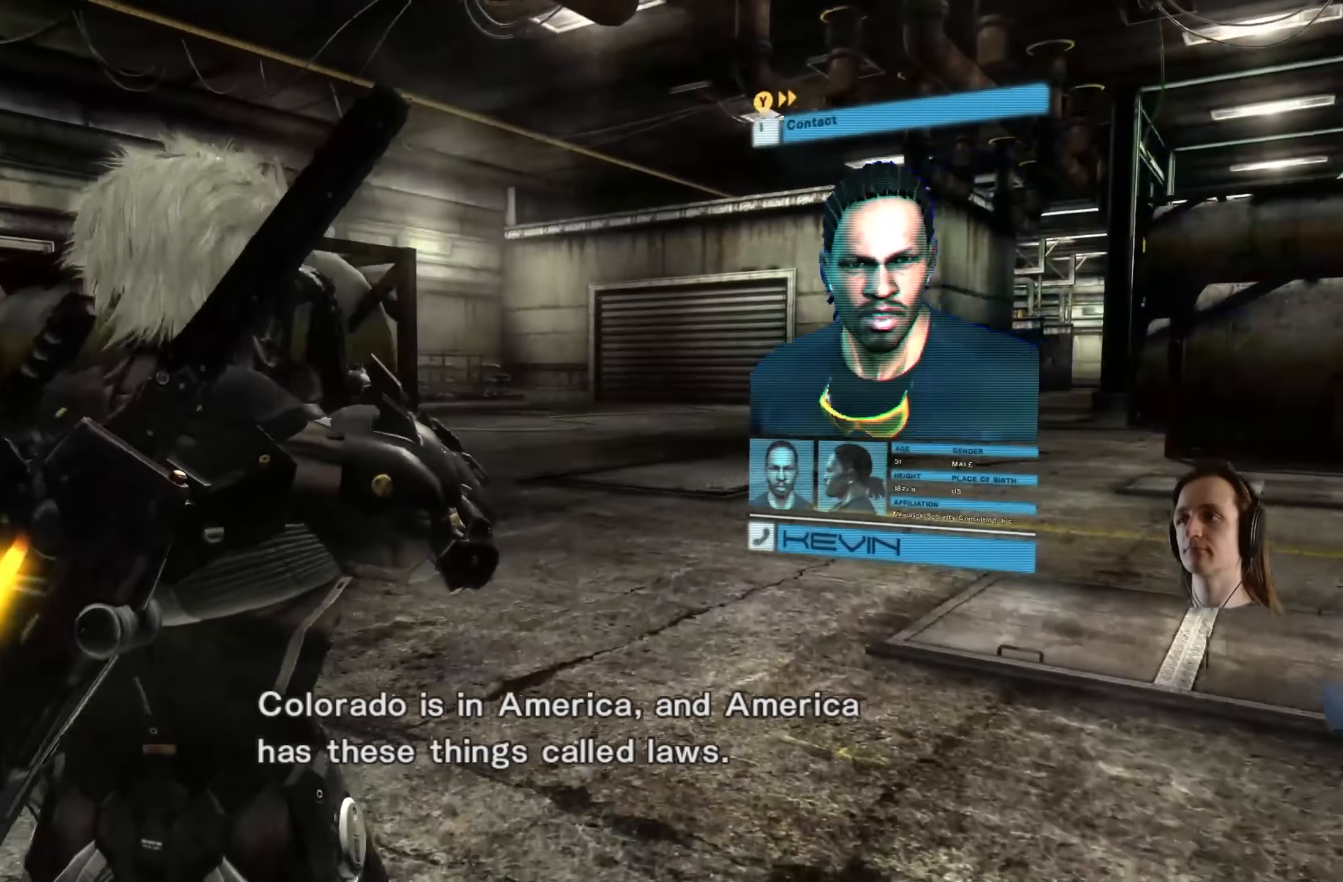
{"buttons": [], "left_stick": "up", "right_stick": "center", "events": []}
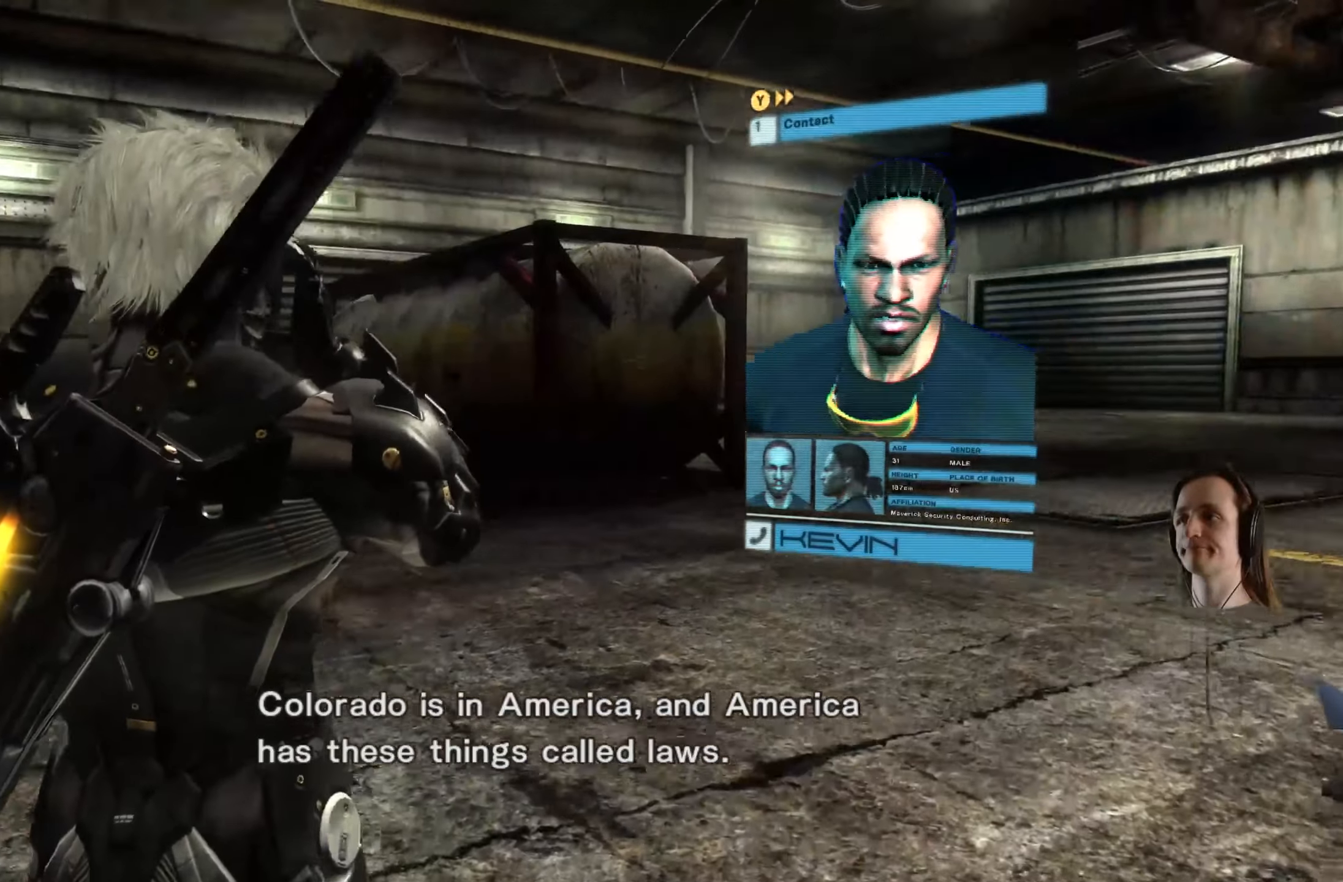
{"buttons": [], "left_stick": "up", "right_stick": "center", "events": []}
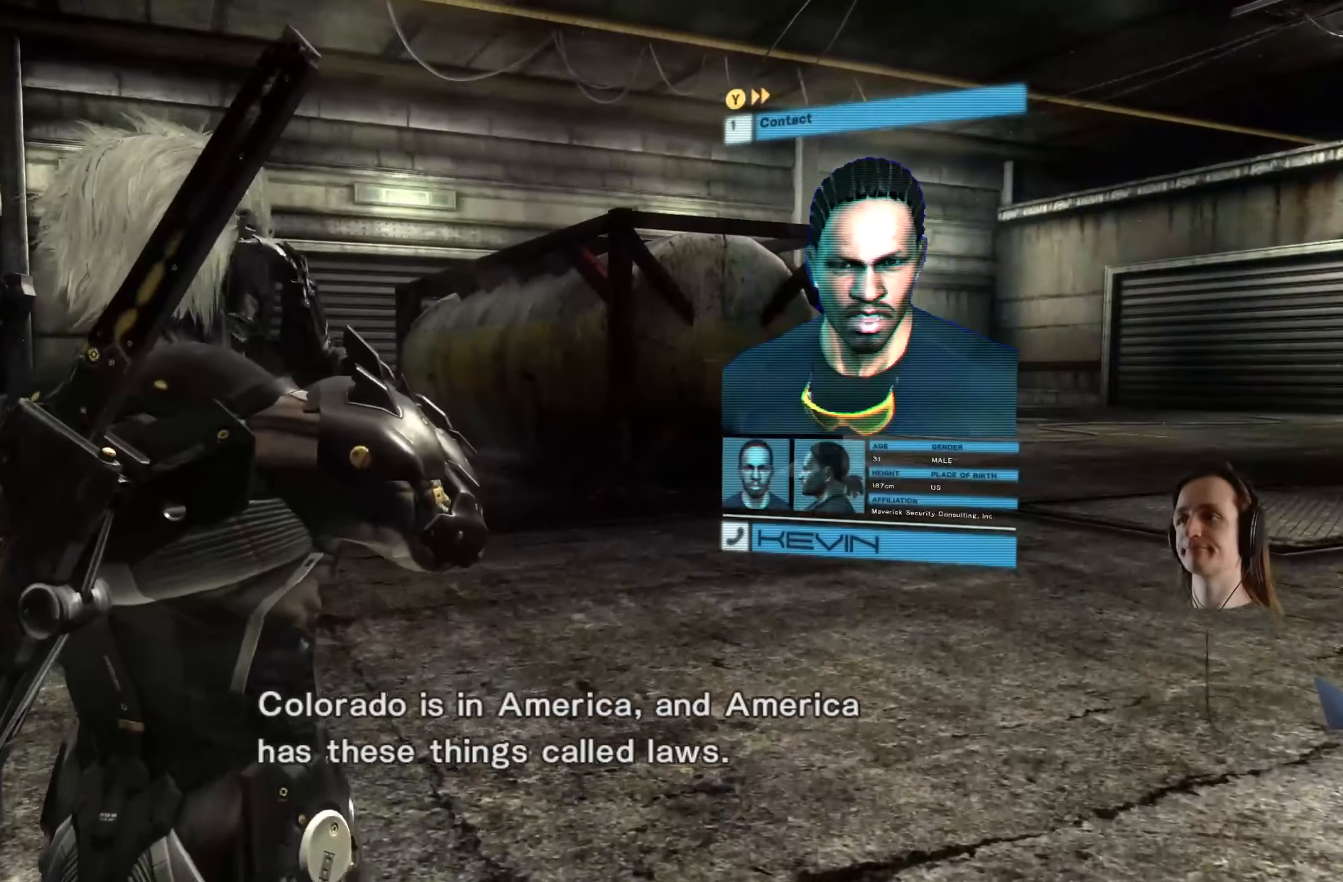
{"buttons": [], "left_stick": "up", "right_stick": "right", "events": [[417, "right_stick", "right"]]}
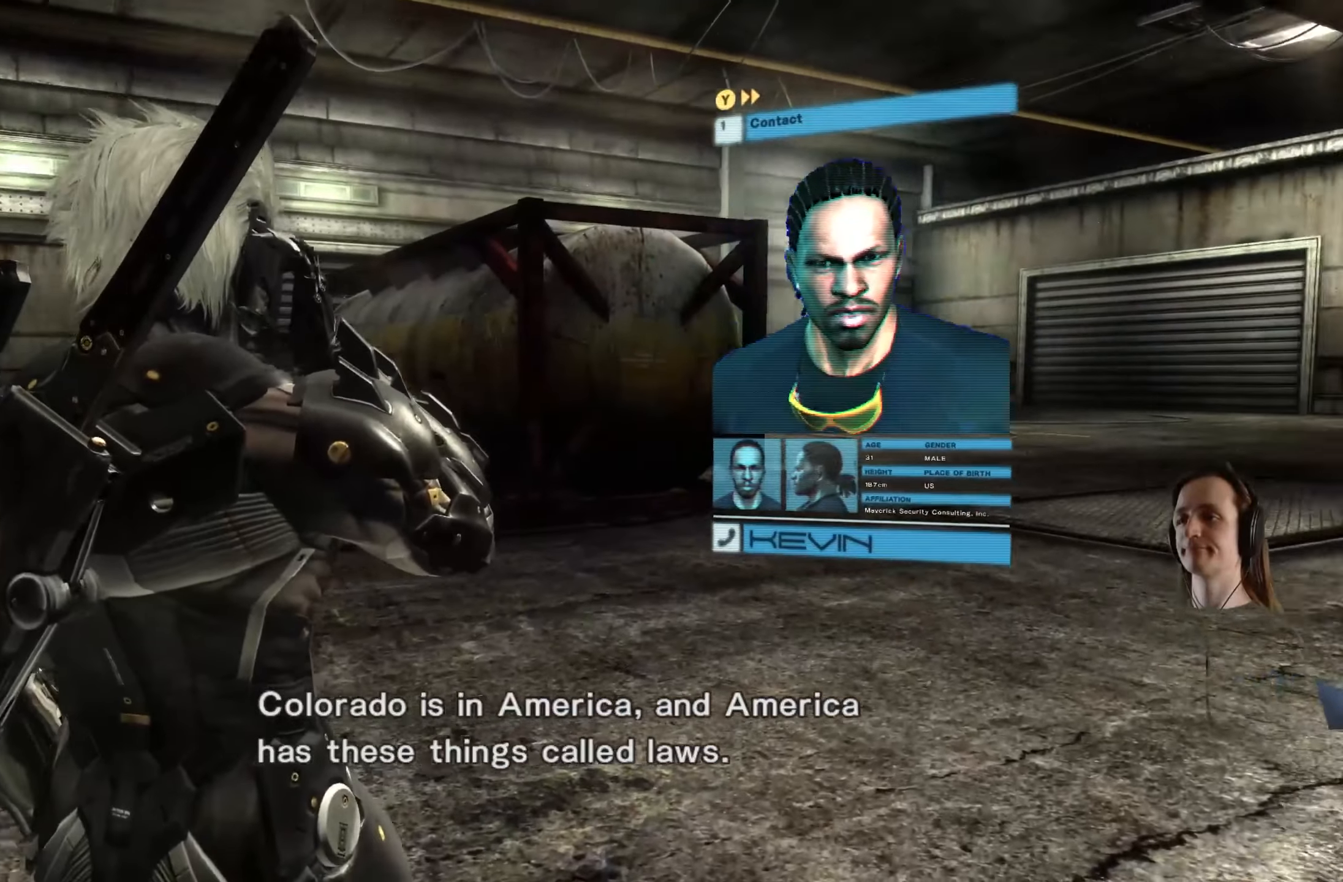
{"buttons": [], "left_stick": "up", "right_stick": "right", "events": []}
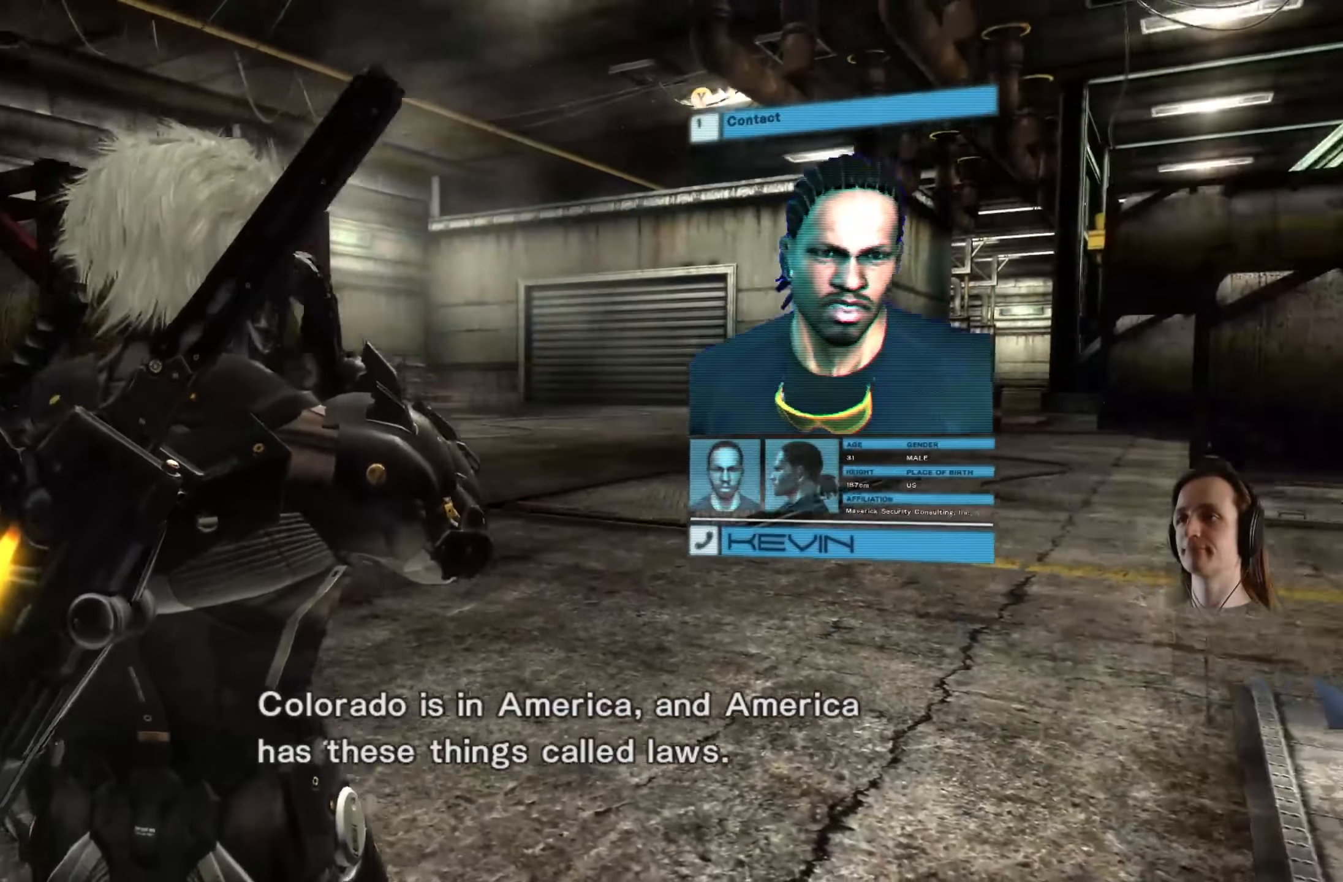
{"buttons": [], "left_stick": "up-left", "right_stick": "right", "events": [[317, "right_stick", "center"], [434, "right_stick", "right"], [500, "left_stick", "up-left"]]}
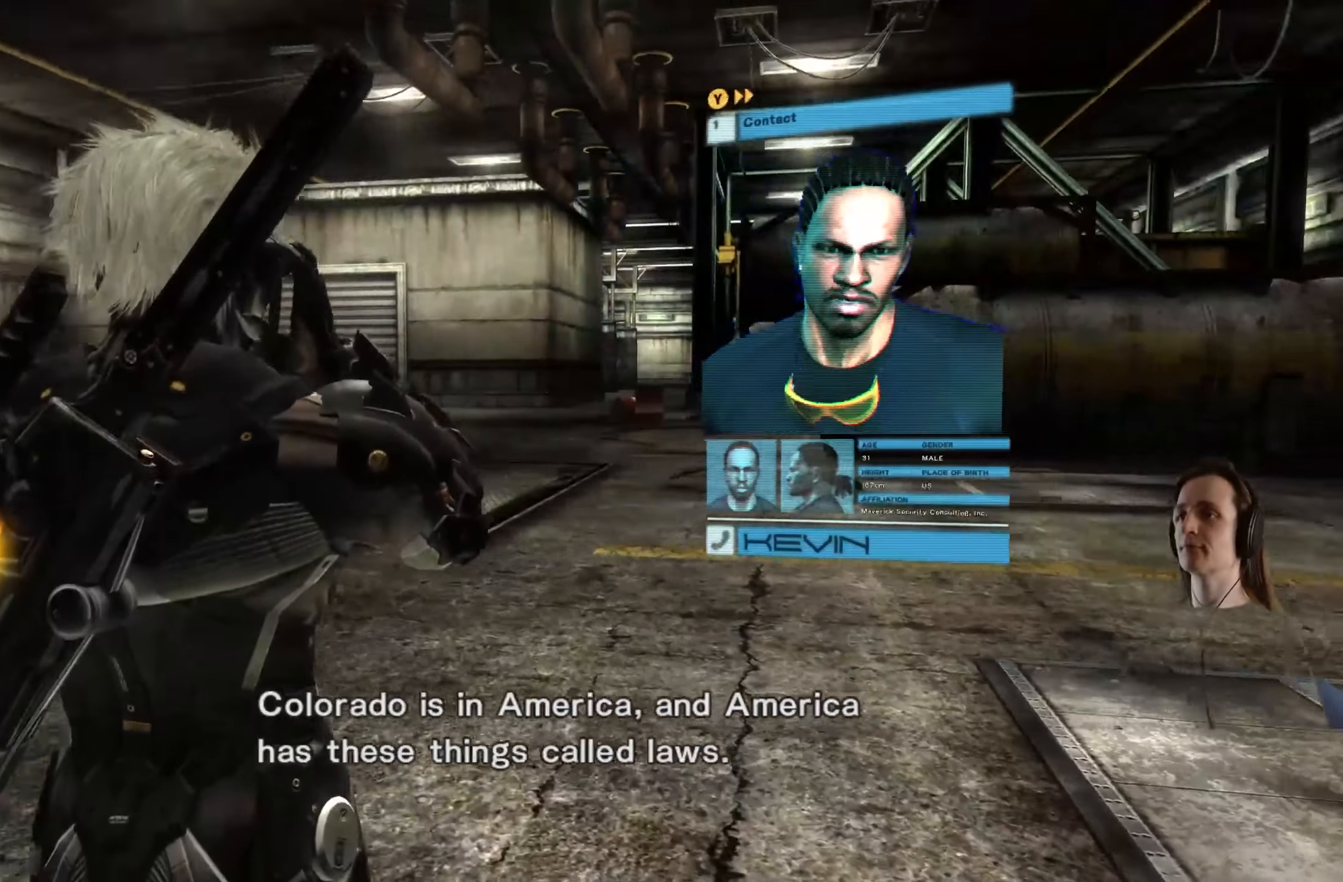
{"buttons": [], "left_stick": "up-left", "right_stick": "right", "events": []}
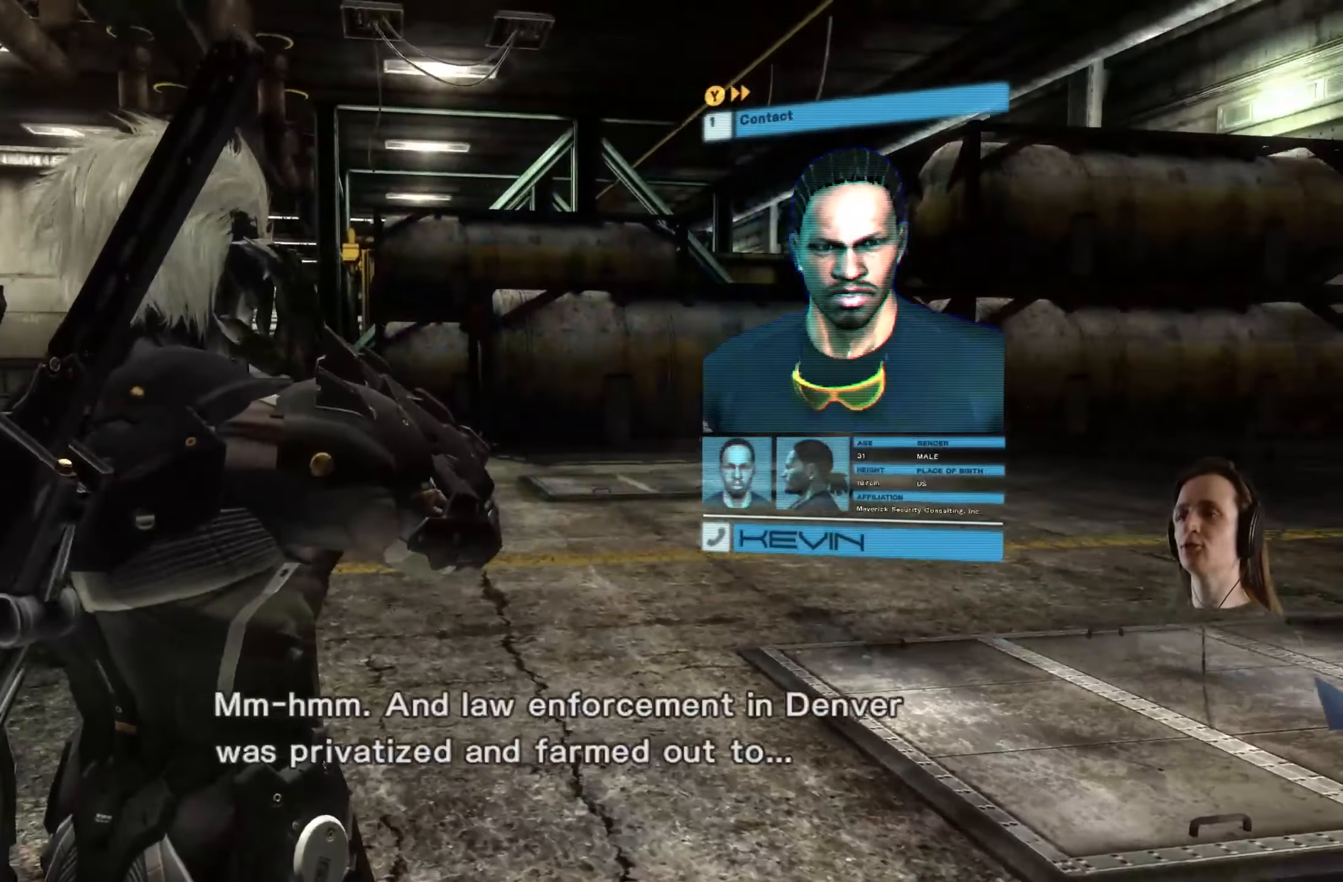
{"buttons": [], "left_stick": "up-left", "right_stick": "right", "events": []}
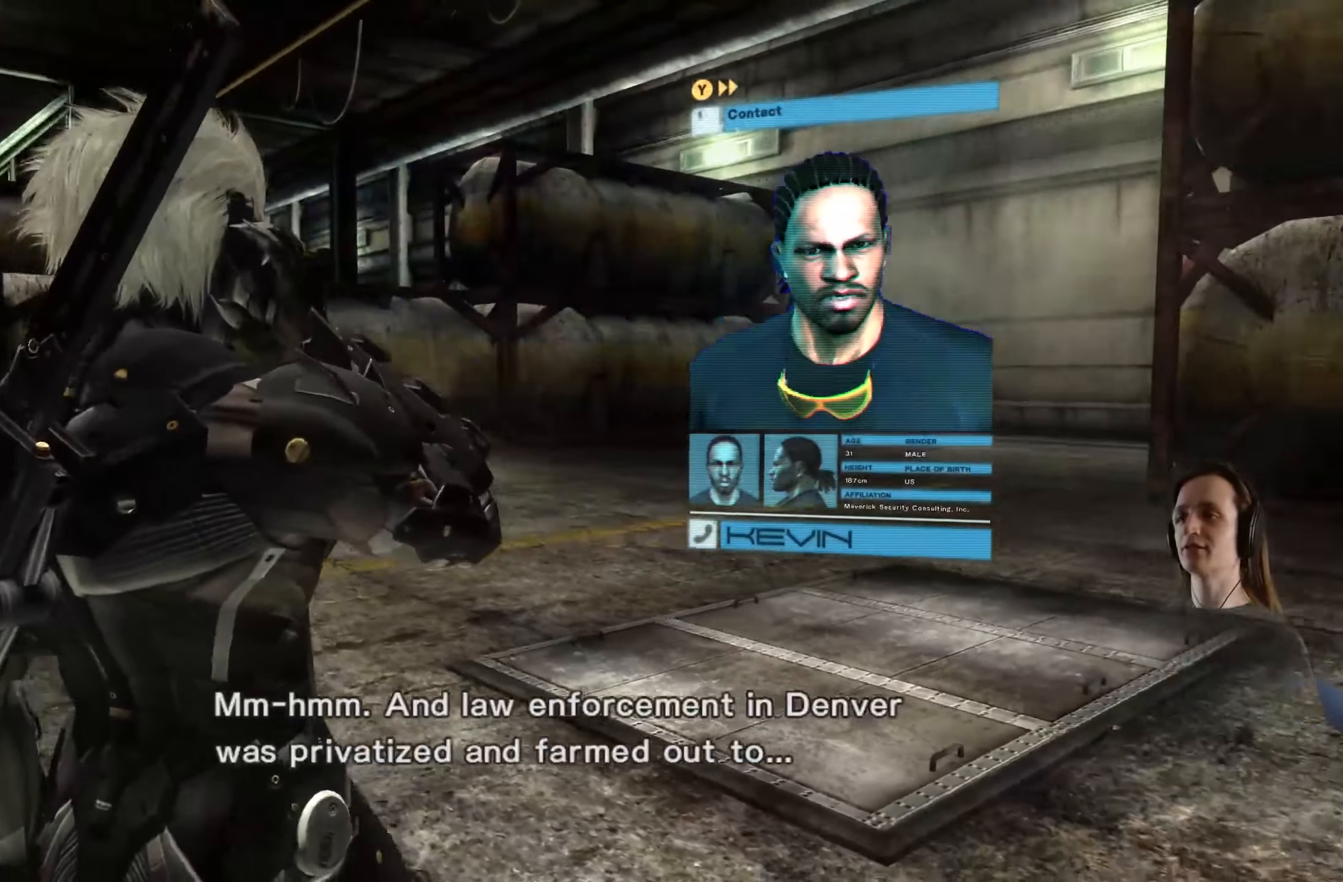
{"buttons": [], "left_stick": "up-left", "right_stick": "right", "events": [[134, "left_stick", "up"], [500, "left_stick", "up-left"]]}
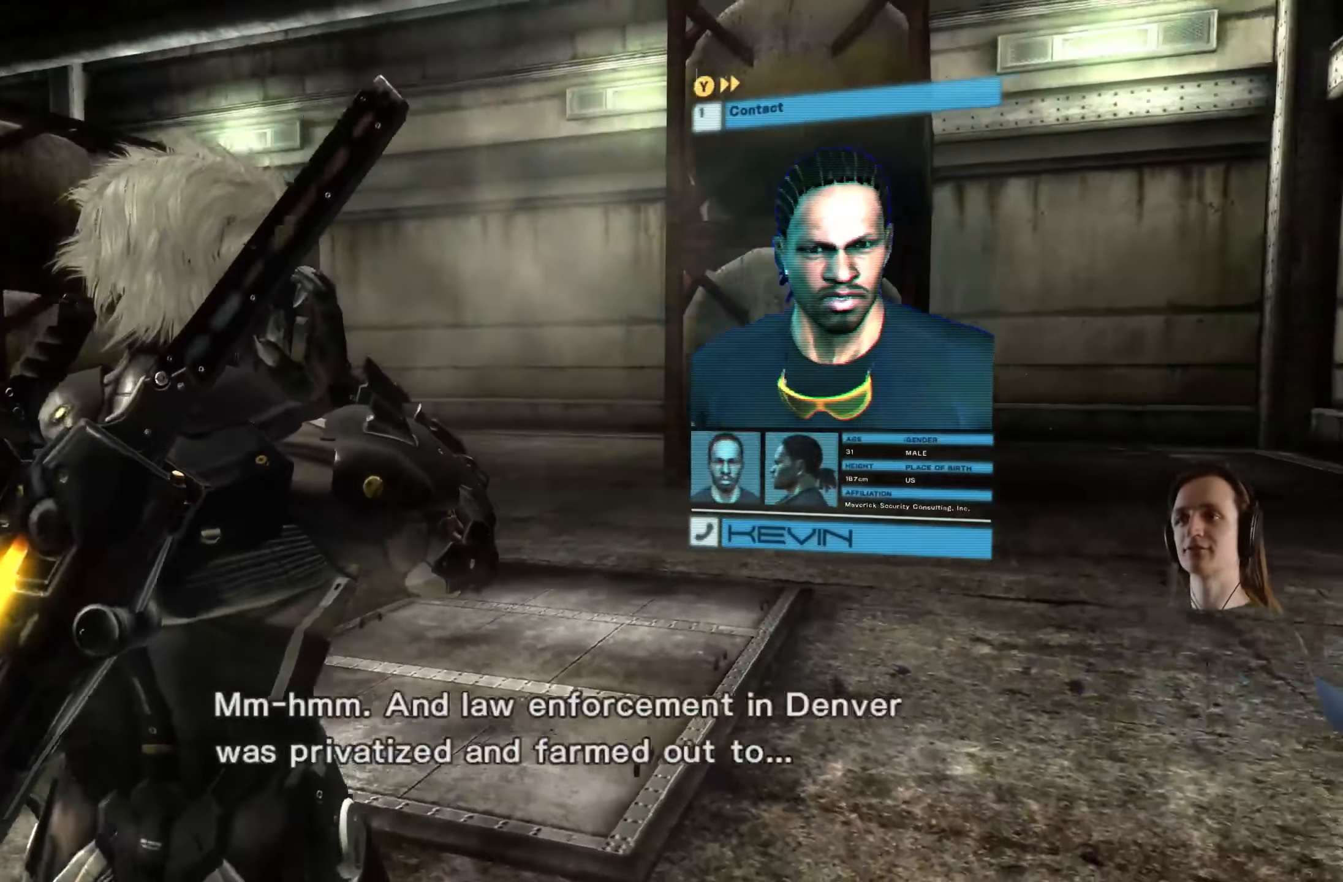
{"buttons": [], "left_stick": "up-left", "right_stick": "center", "events": [[284, "right_stick", "center"]]}
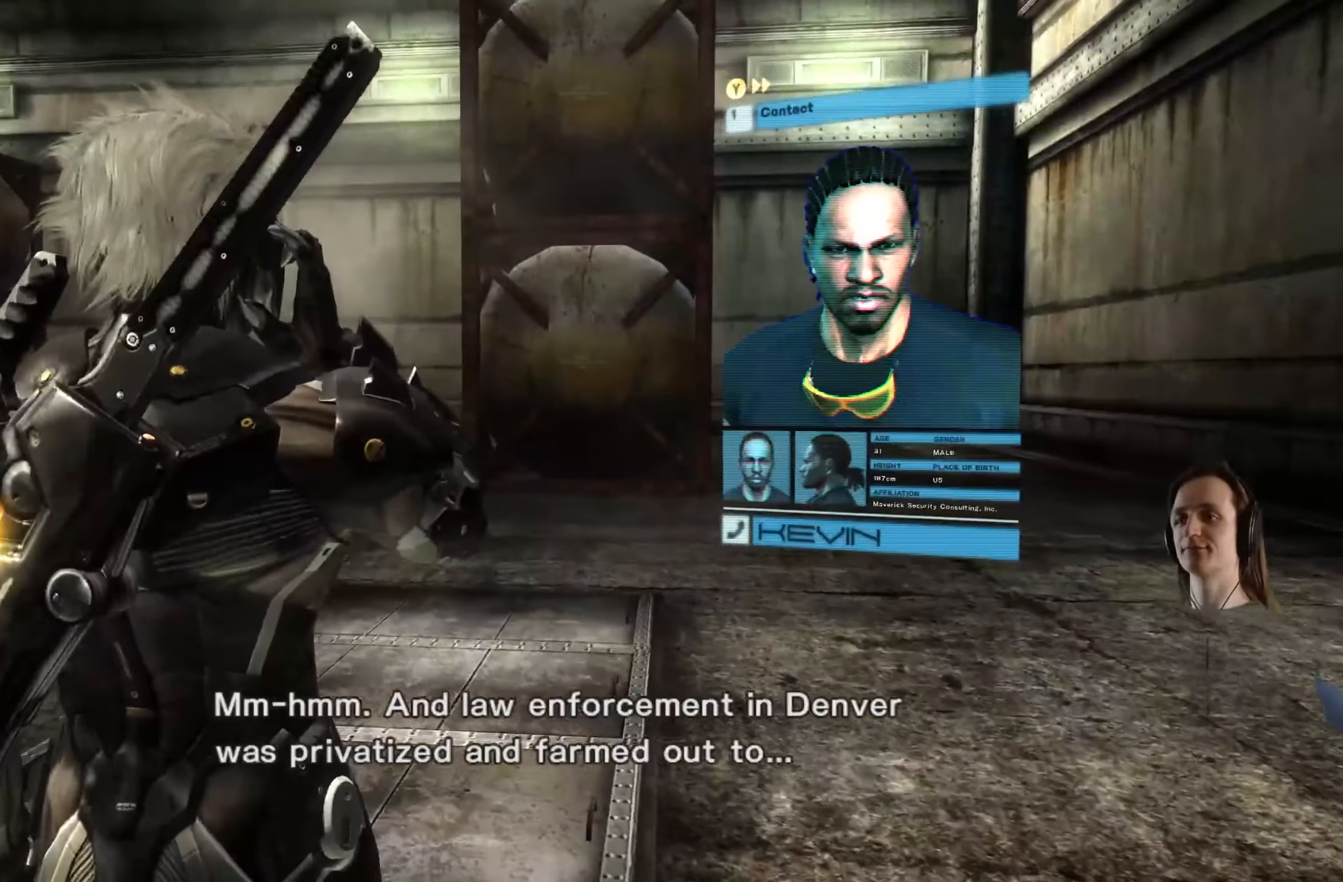
{"buttons": [], "left_stick": "up-left", "right_stick": "center", "events": [[33, "right_stick", "right"], [433, "right_stick", "center"]]}
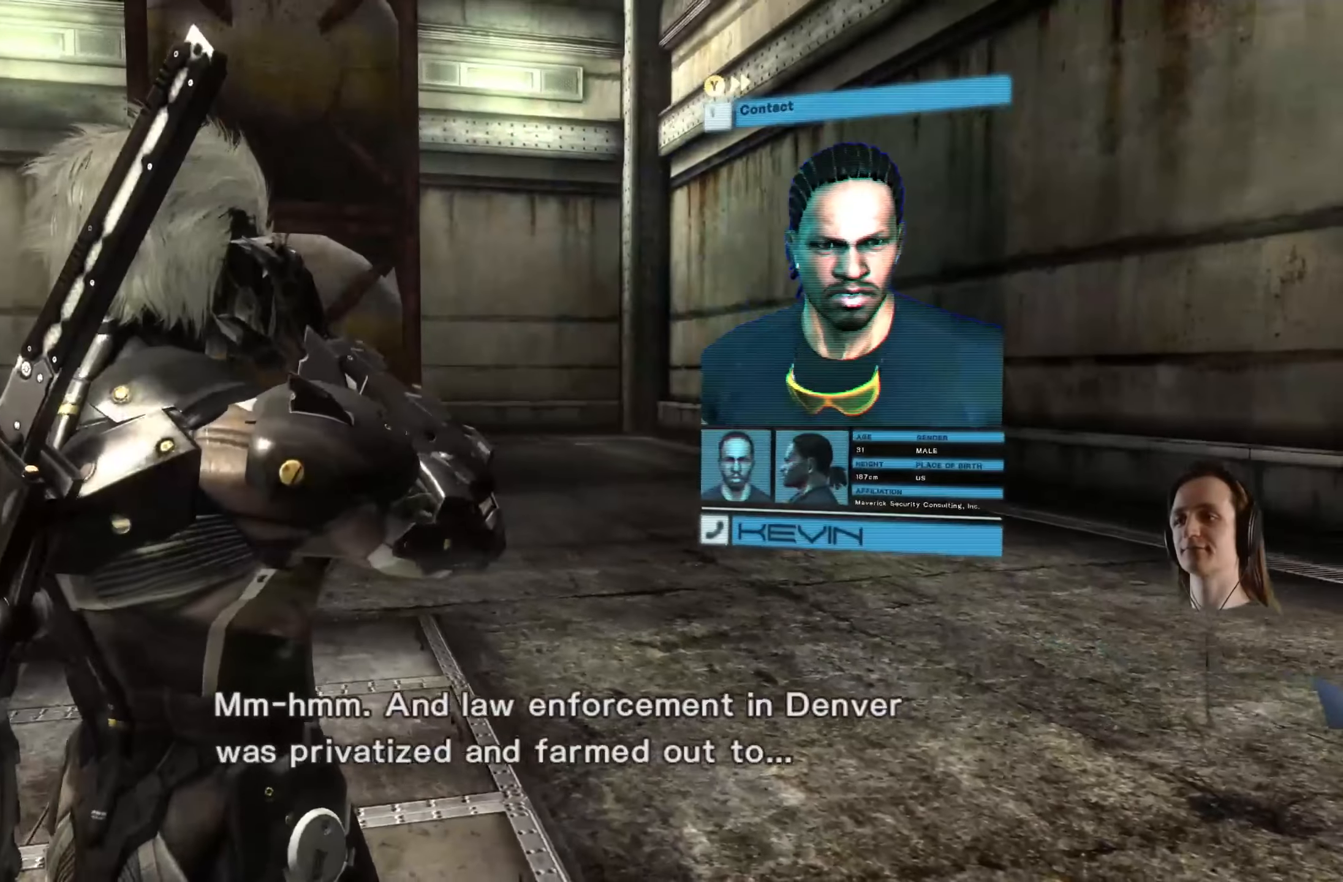
{"buttons": [], "left_stick": "up-left", "right_stick": "right", "events": [[266, "right_stick", "right"]]}
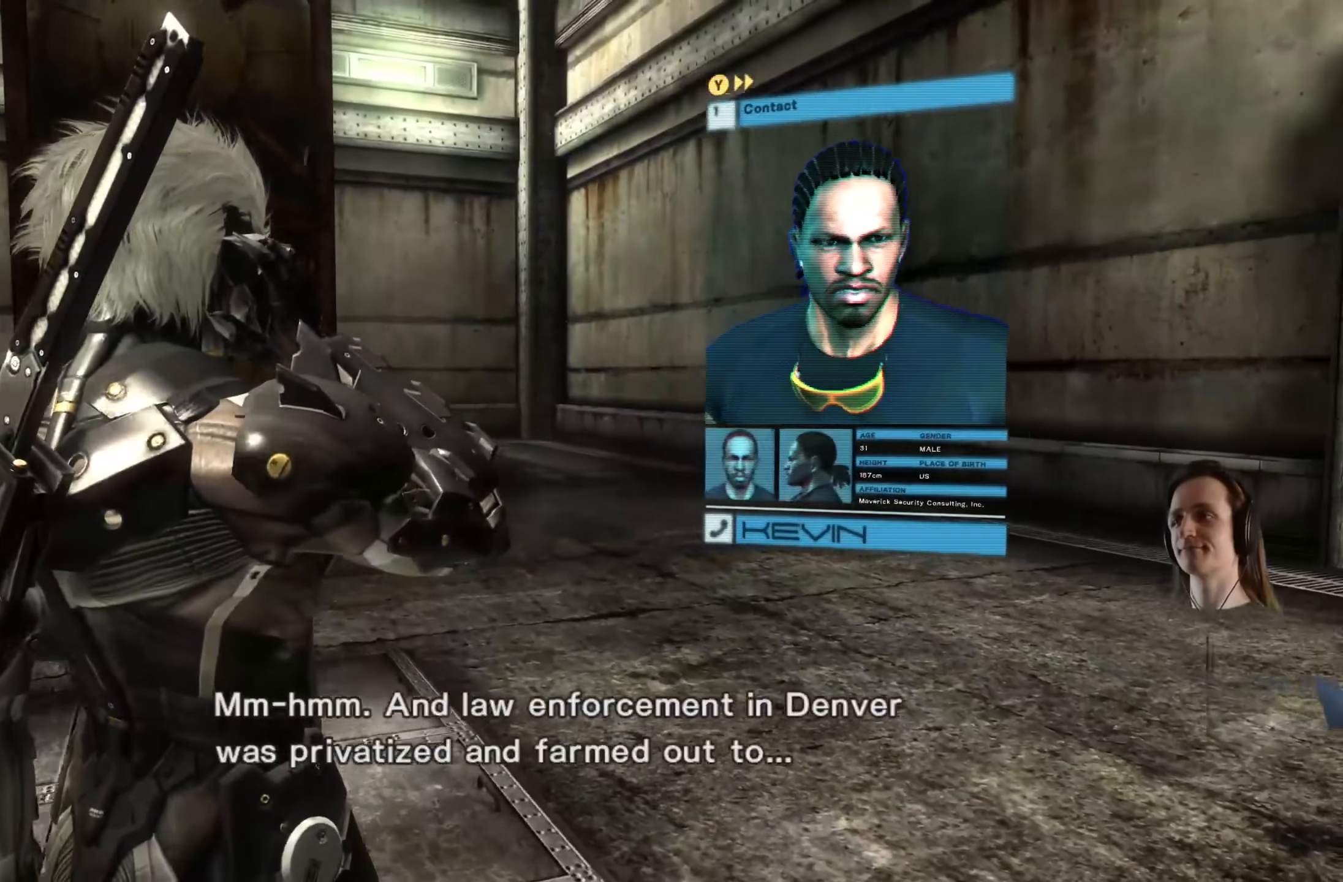
{"buttons": [], "left_stick": "up-left", "right_stick": "right", "events": [[33, "right_stick", "center"], [233, "right_stick", "right"]]}
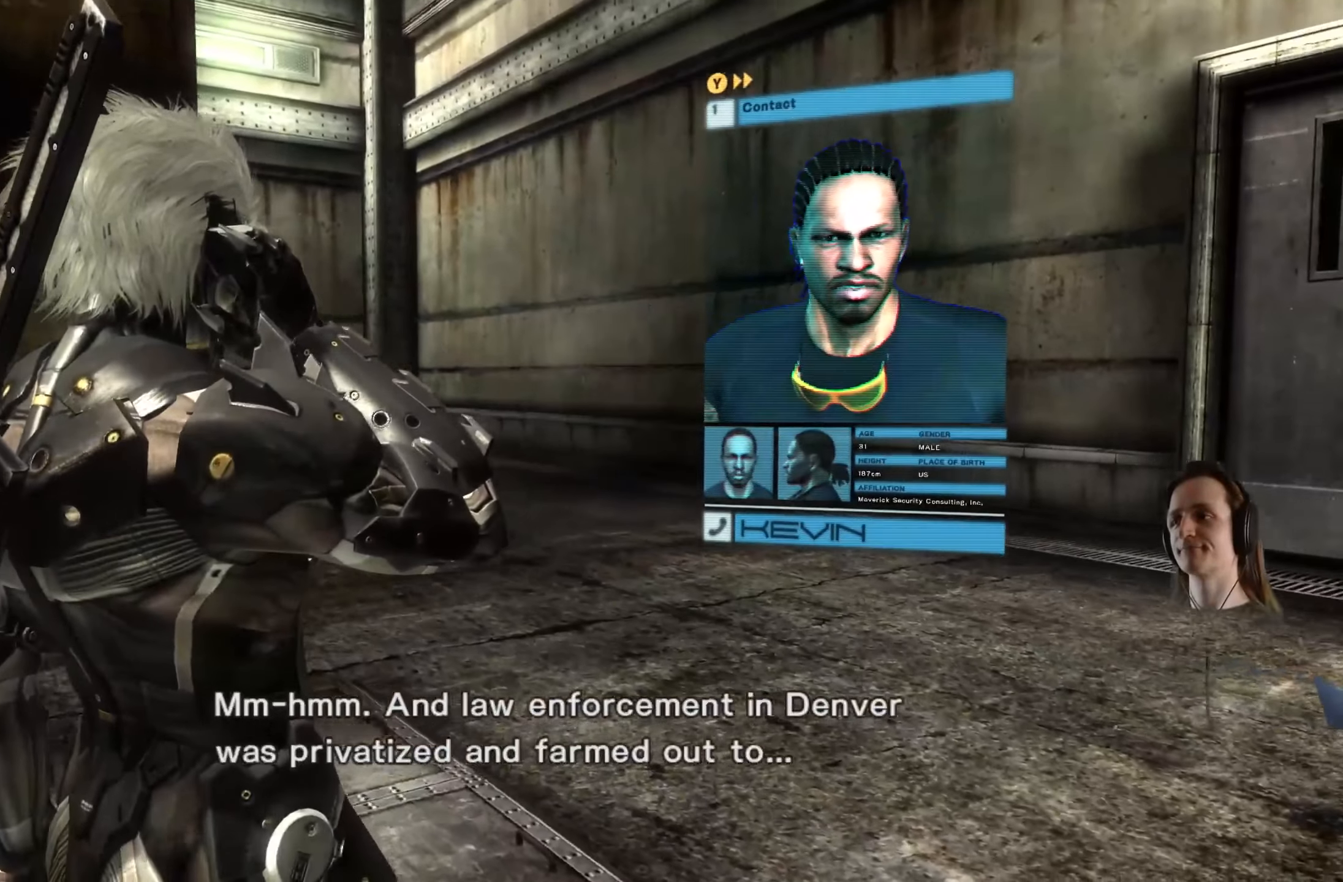
{"buttons": [], "left_stick": "up-left", "right_stick": "right", "events": []}
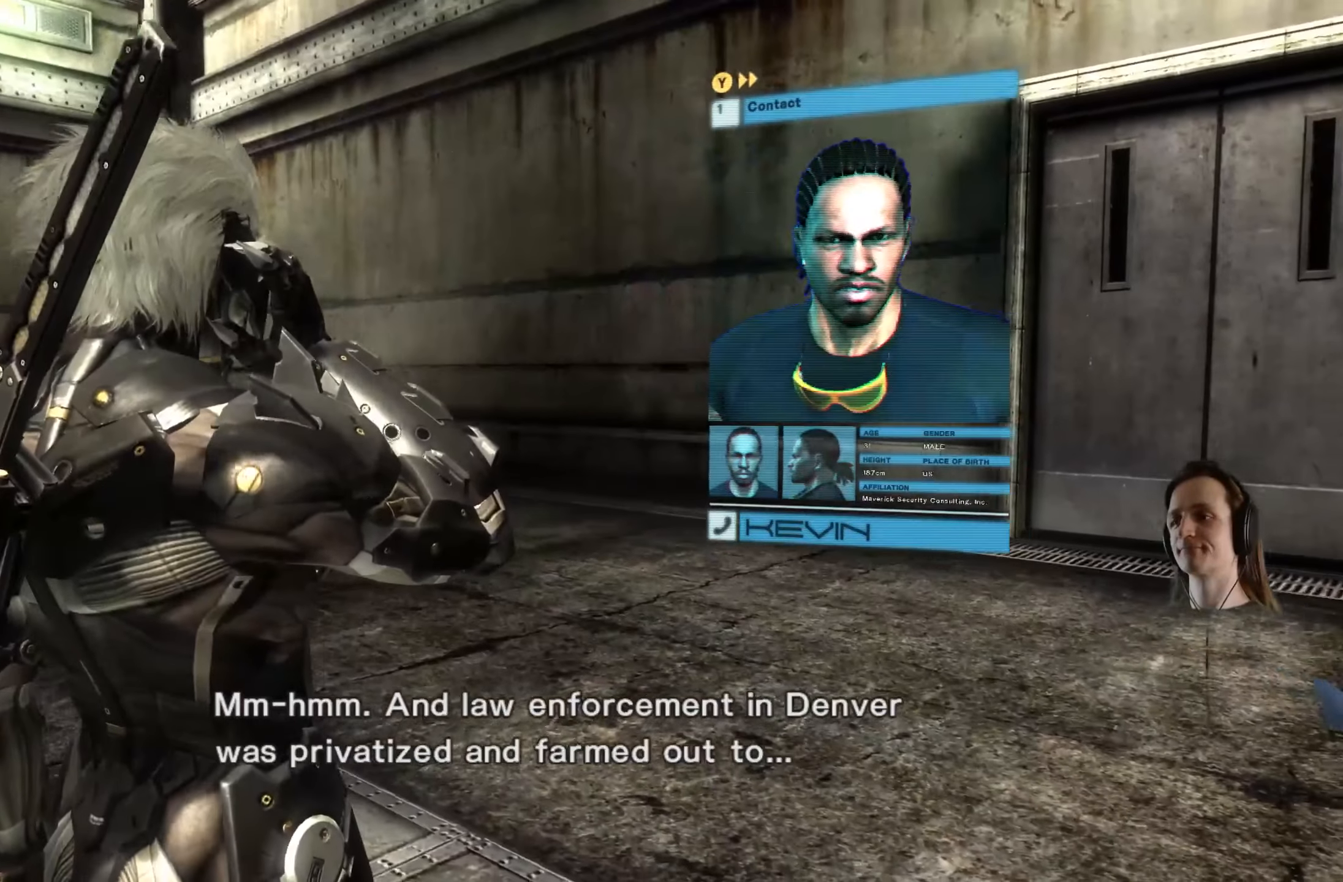
{"buttons": [], "left_stick": "up", "right_stick": "right", "events": [[266, "left_stick", "up"]]}
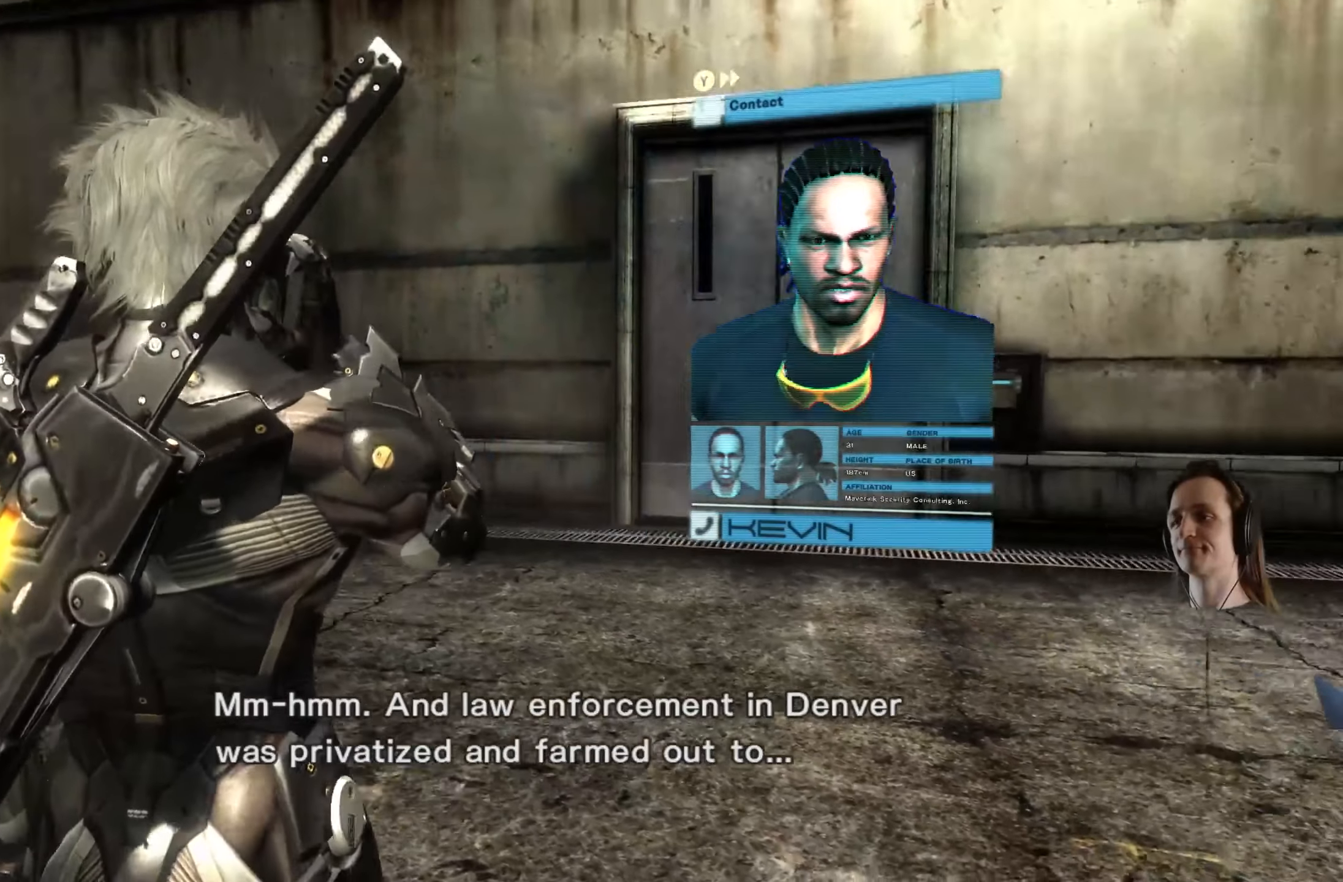
{"buttons": [], "left_stick": "up", "right_stick": "right", "events": []}
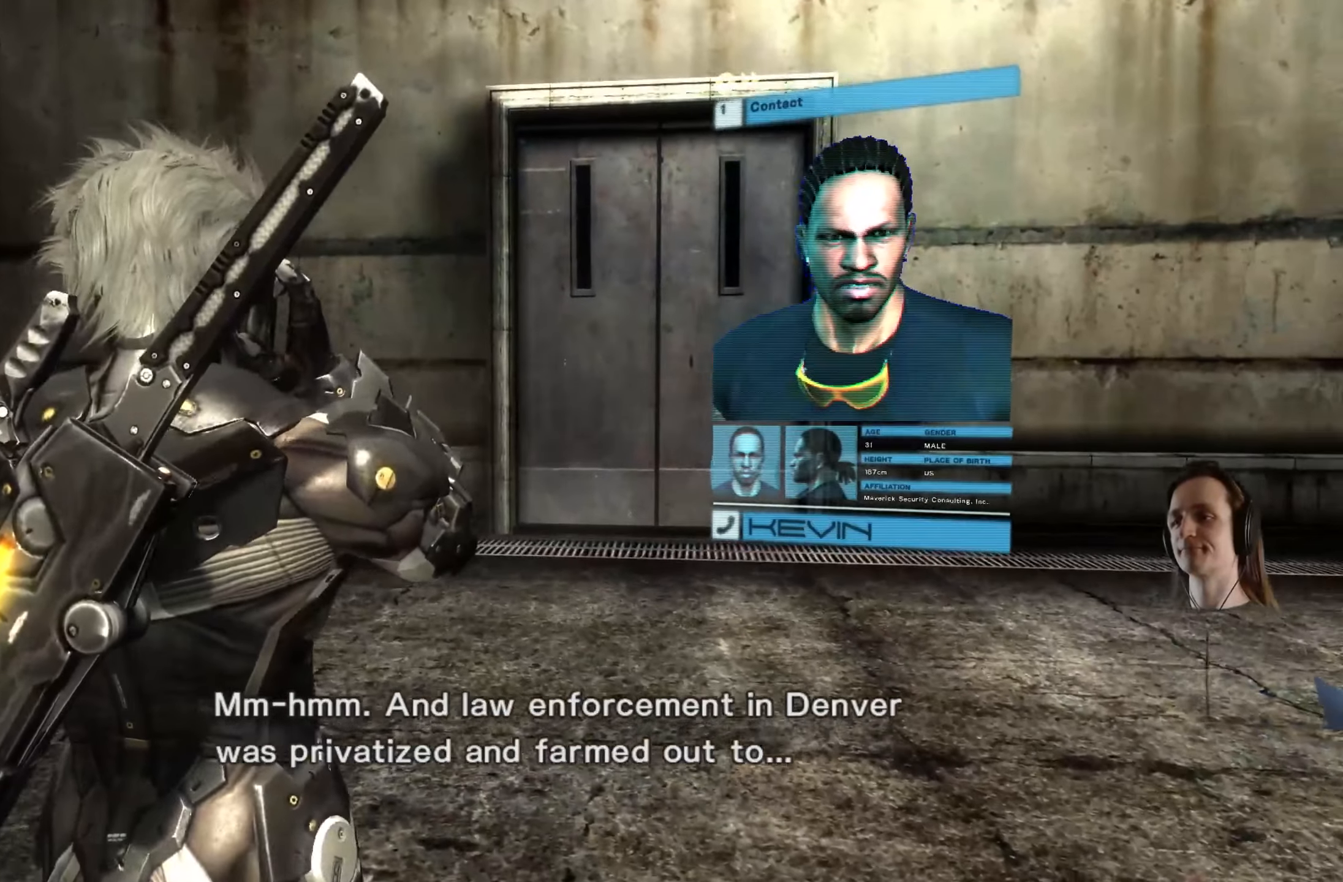
{"buttons": [], "left_stick": "up", "right_stick": "center", "events": [[316, "right_stick", "center"]]}
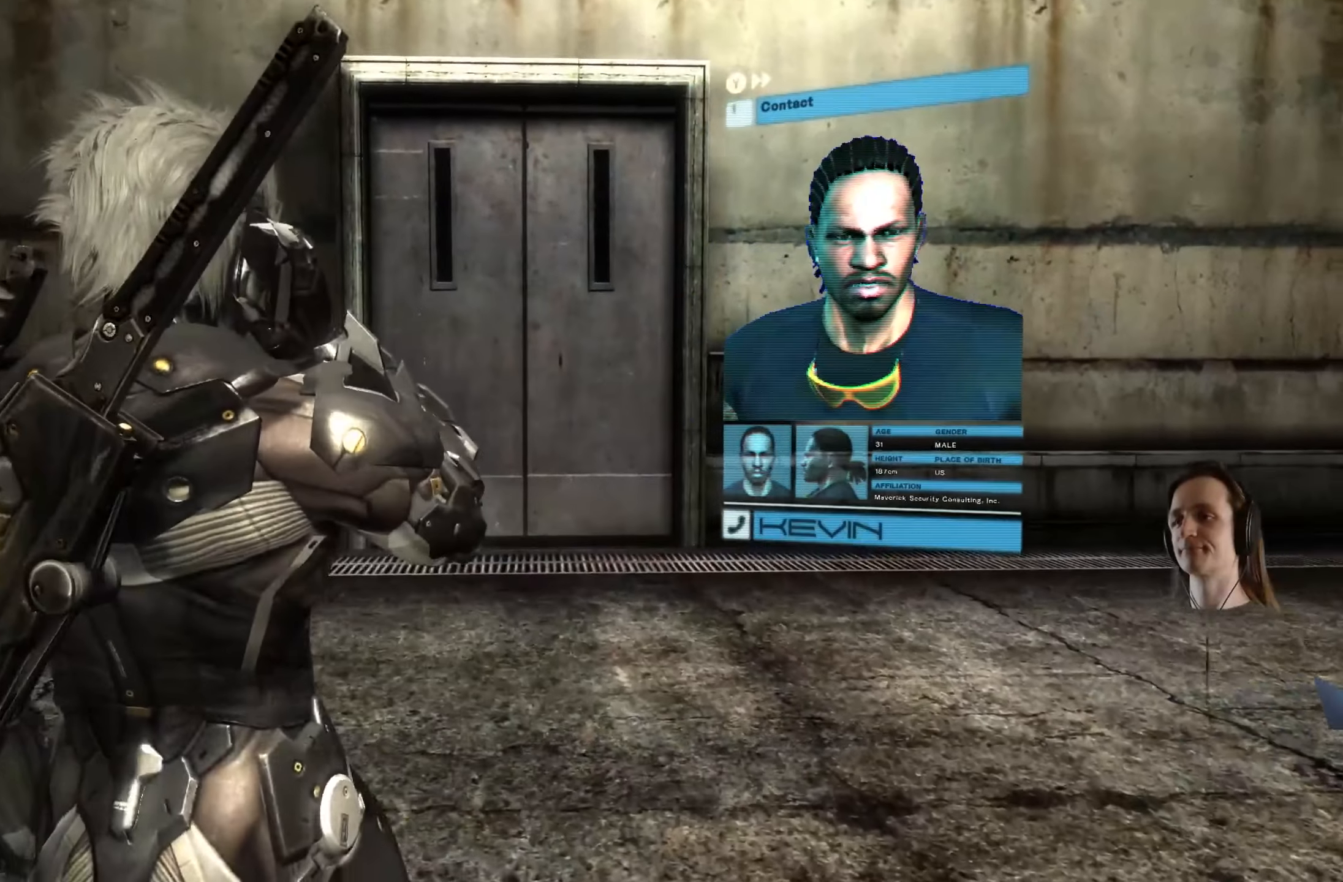
{"buttons": [], "left_stick": "up", "right_stick": "center", "events": []}
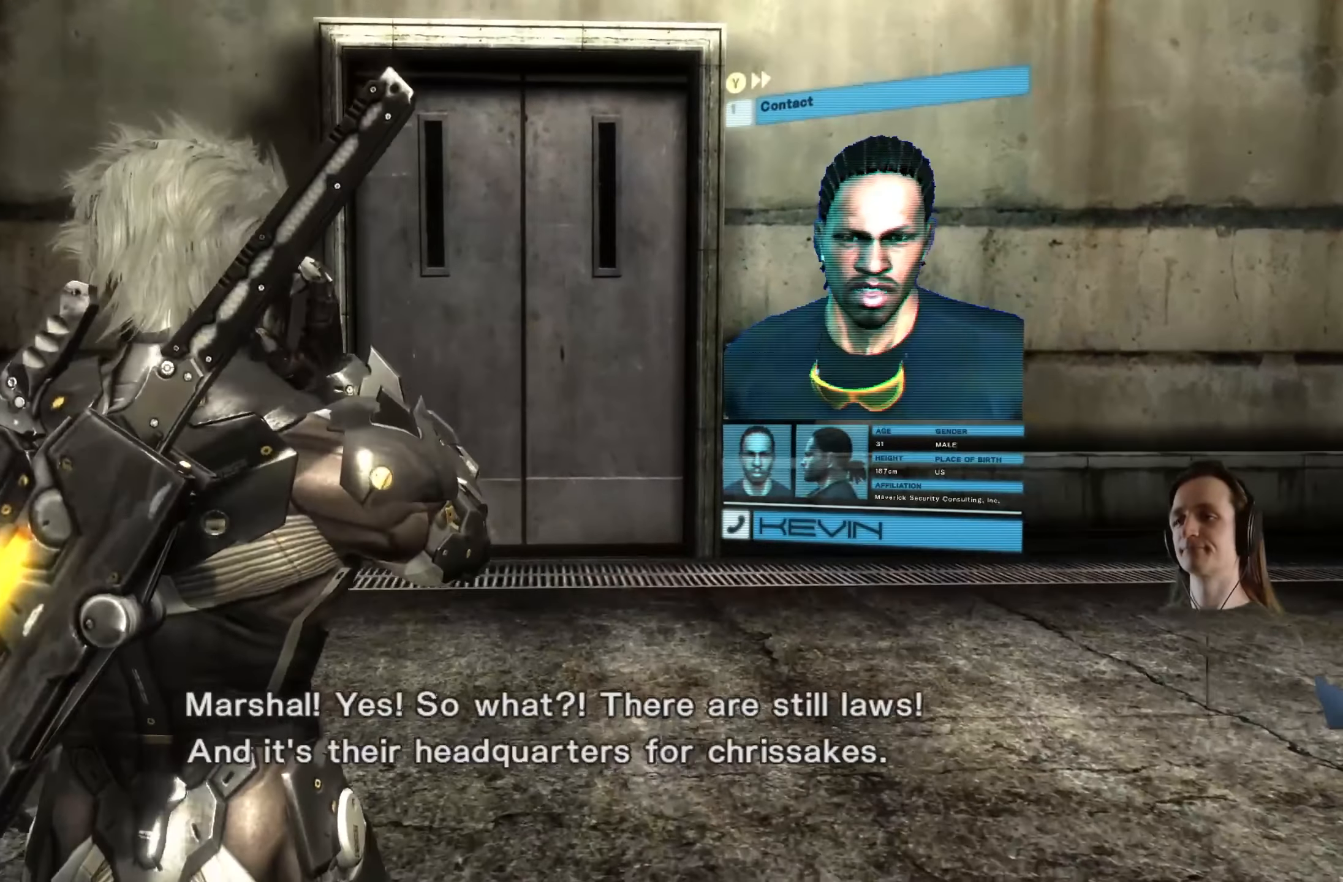
{"buttons": [], "left_stick": "up", "right_stick": "center", "events": []}
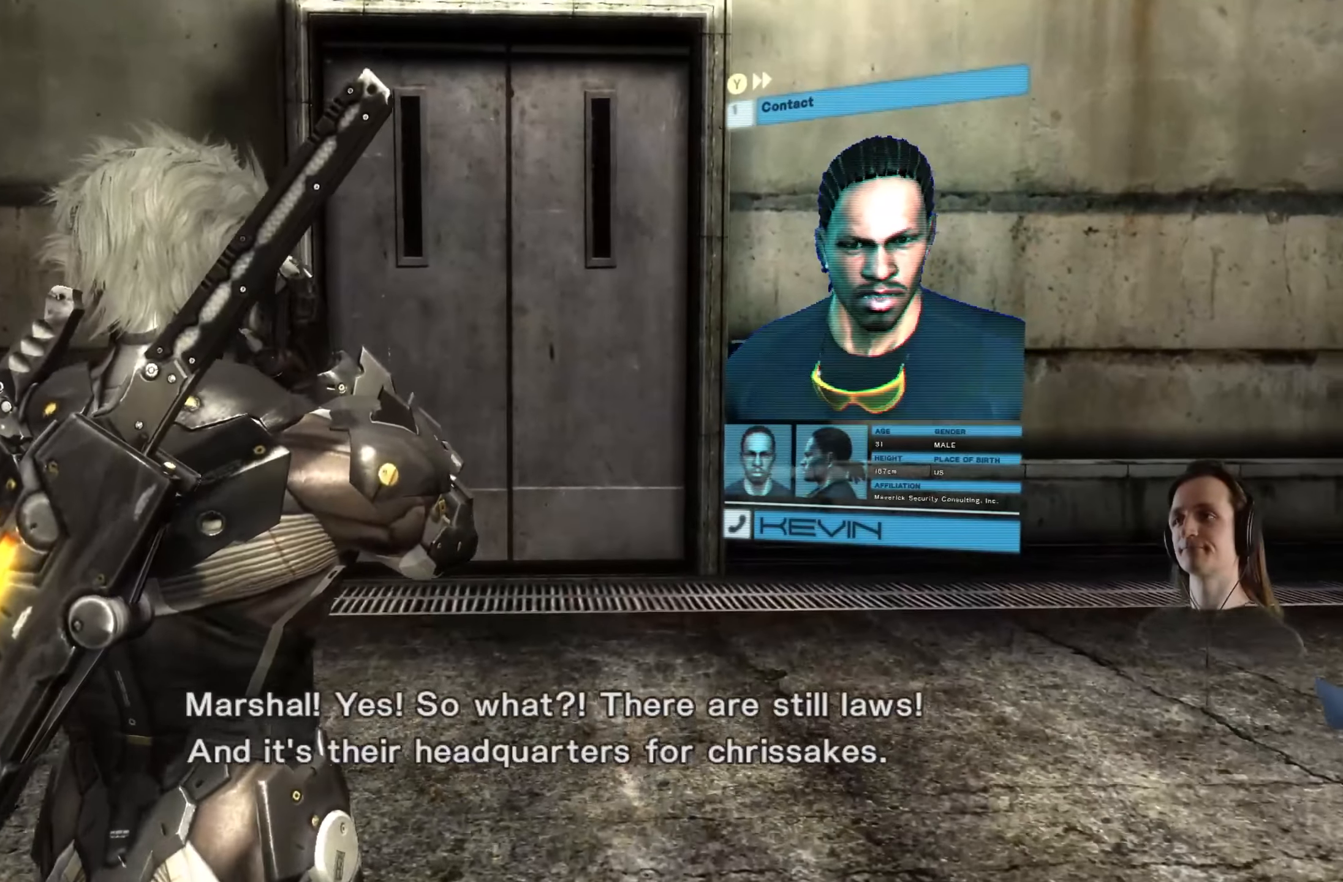
{"buttons": [], "left_stick": "up", "right_stick": "center", "events": []}
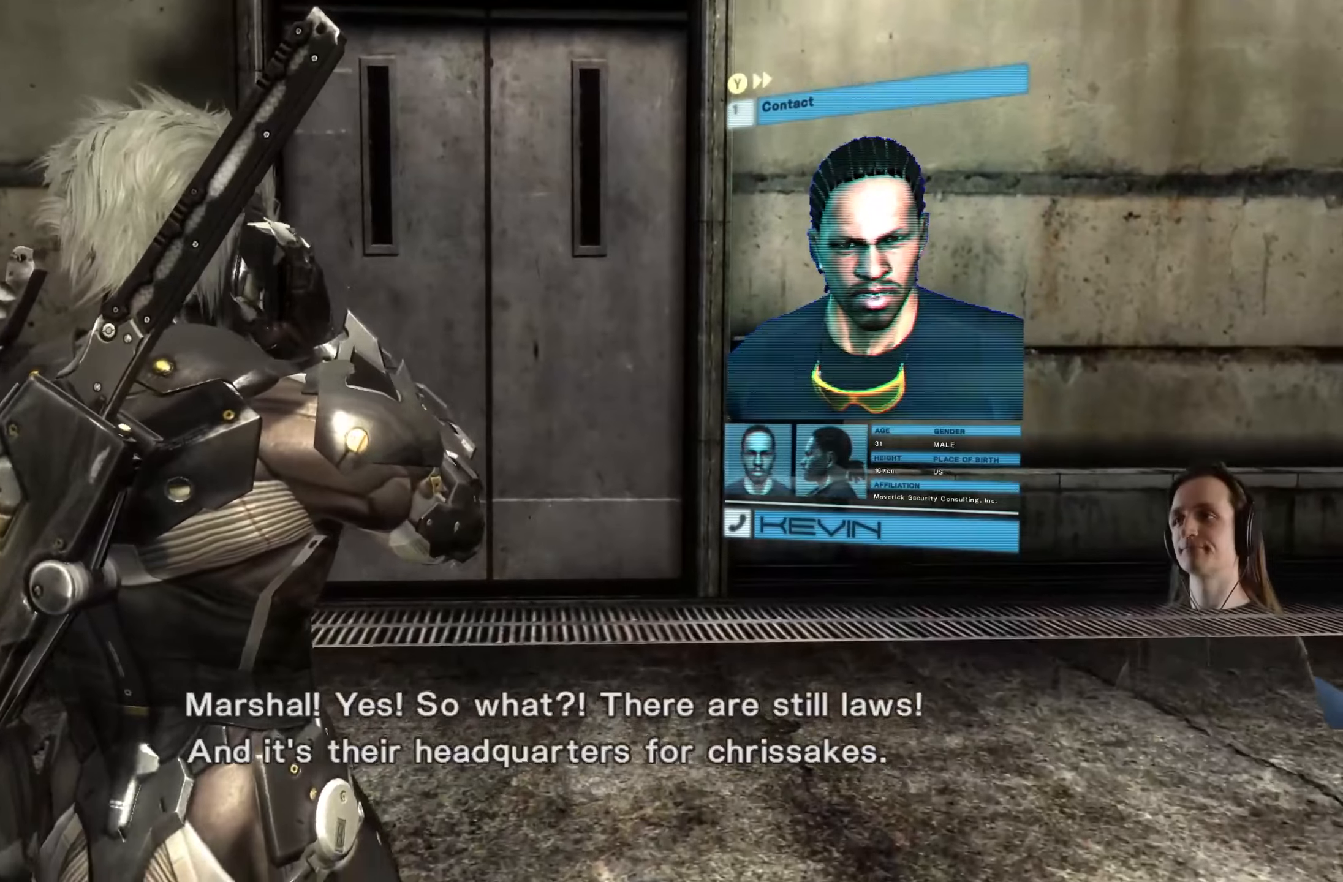
{"buttons": [], "left_stick": "up", "right_stick": "center", "events": []}
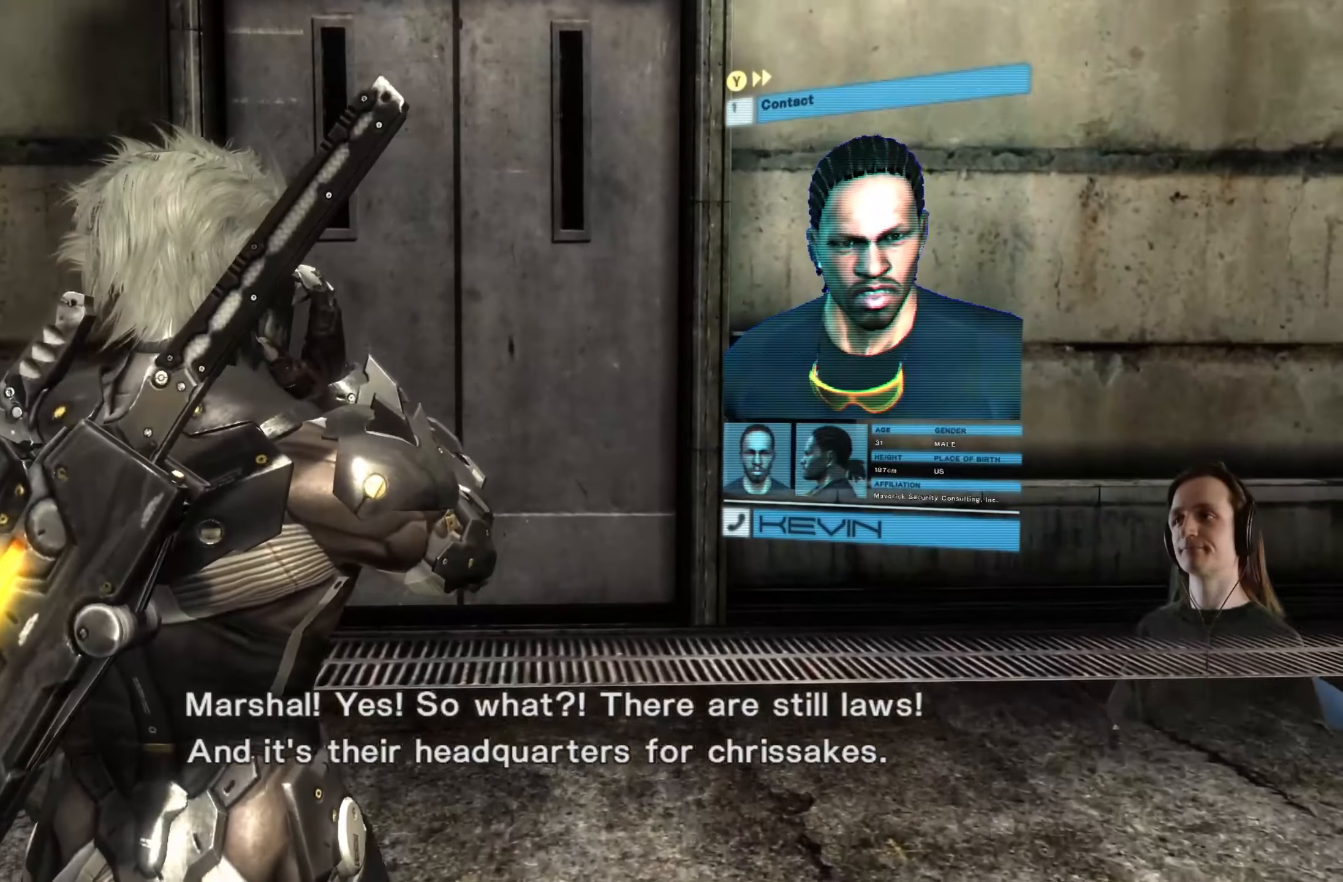
{"buttons": [], "left_stick": "up", "right_stick": "right", "events": [[133, "right_stick", "down-right"], [200, "right_stick", "right"]]}
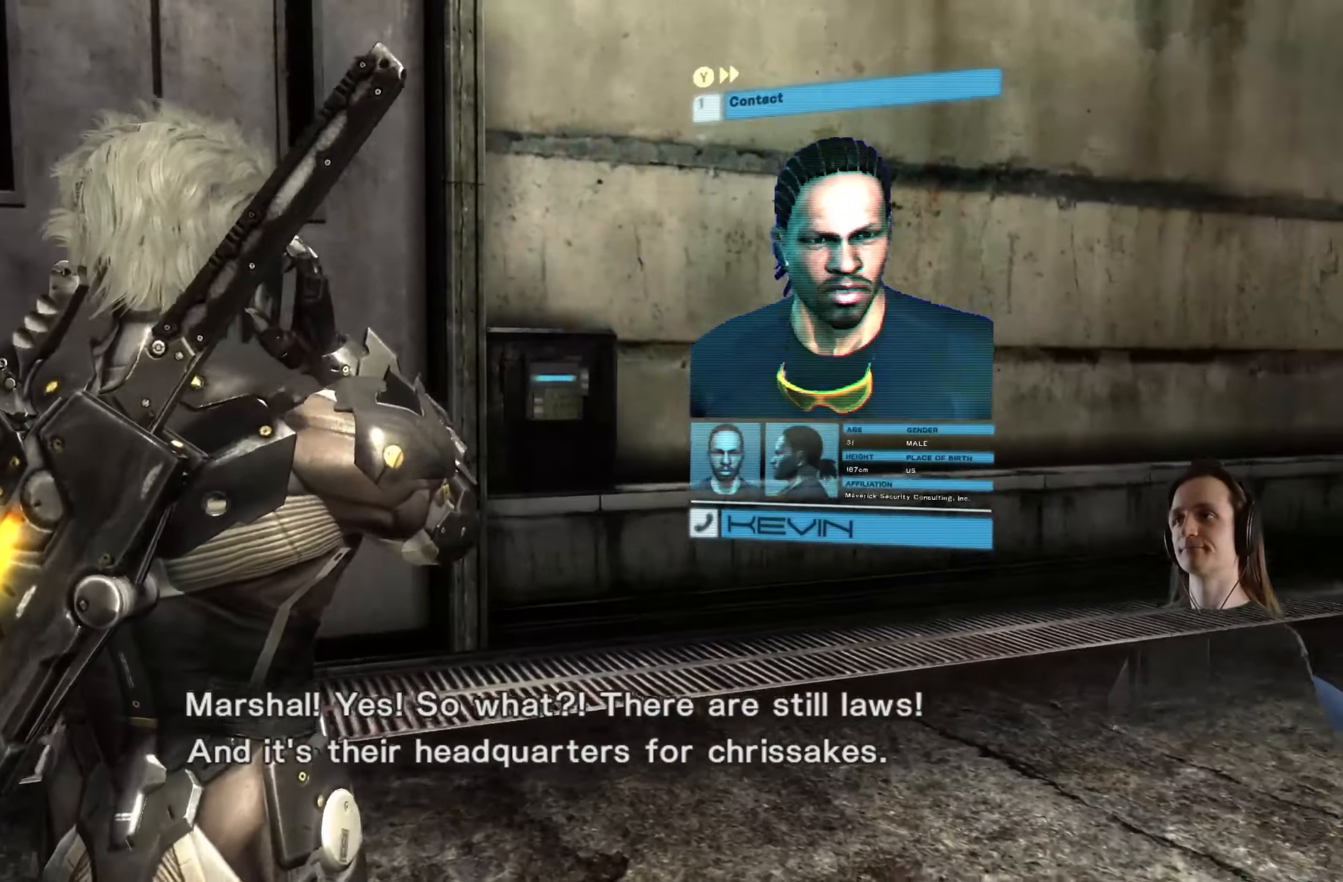
{"buttons": [], "left_stick": "up-right", "right_stick": "right", "events": [[67, "left_stick", "up-left"], [350, "left_stick", "up"], [467, "left_stick", "up-right"]]}
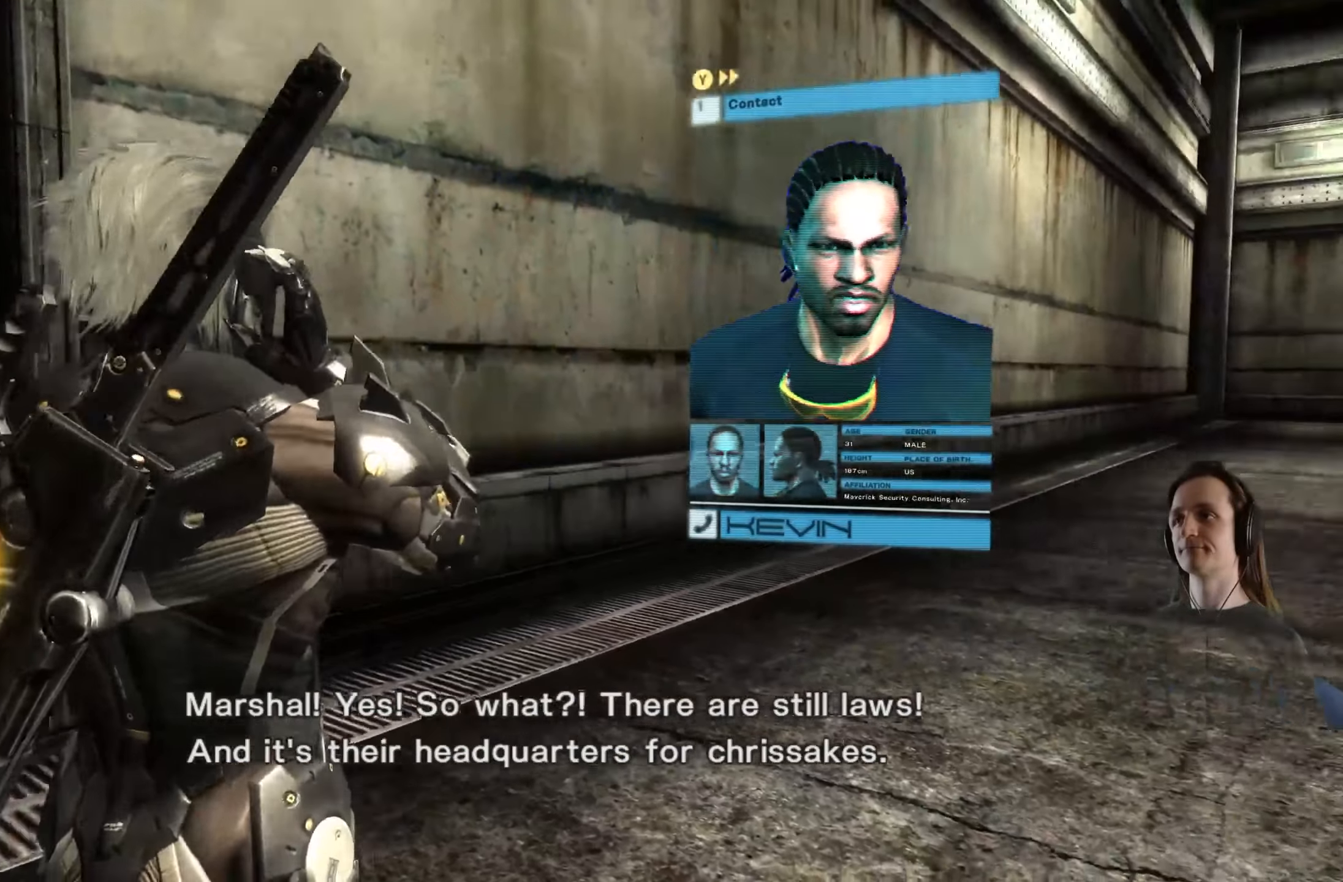
{"buttons": [], "left_stick": "down", "right_stick": "right", "events": [[150, "left_stick", "right"], [300, "left_stick", "down-right"], [433, "left_stick", "down"]]}
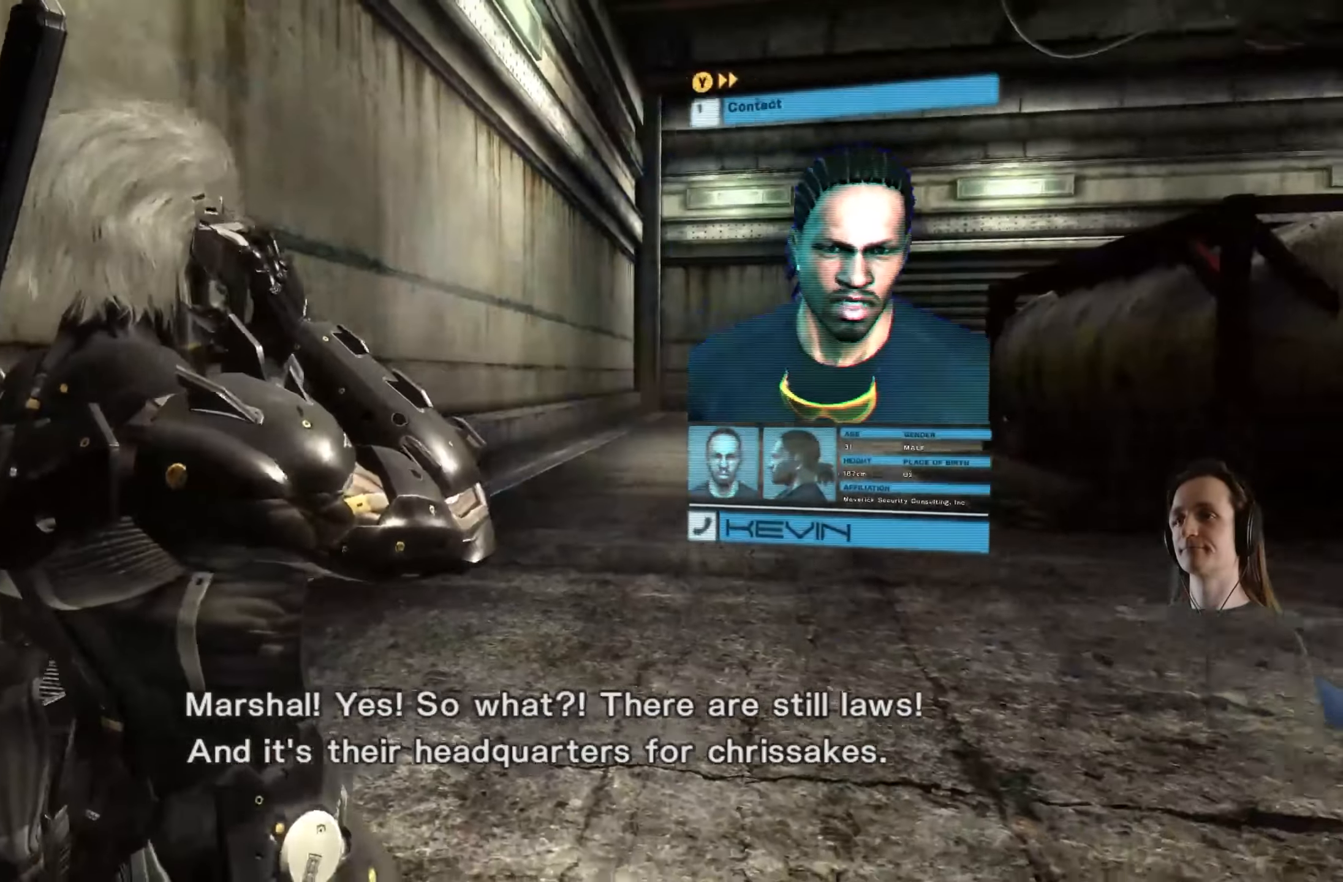
{"buttons": [], "left_stick": "left", "right_stick": "right", "events": [[167, "left_stick", "down-left"], [383, "left_stick", "left"]]}